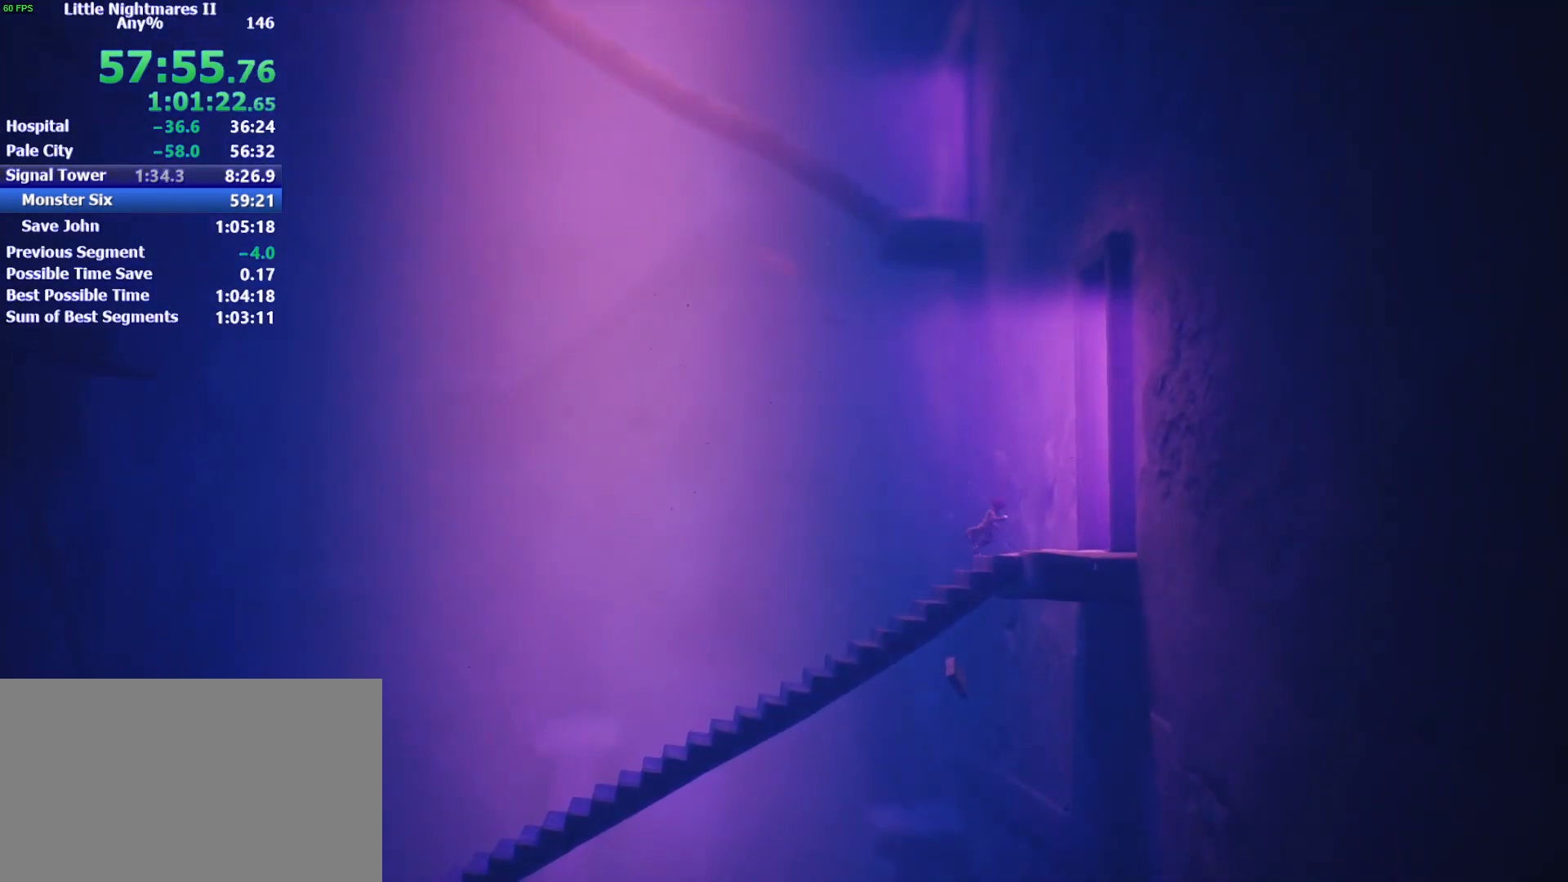
Gameplay with keyboard and mouse; each line is a JSON object with the keys and mouse buttons held at the frame after it. "events" lists presses ("down") and releases ("up") of "1", "2", "3", "4", "5", "a", "alt", "c", "caps_lock", "ctrl", "d", "e", "f", "g", "q", "r", "s", "shift", "space", "t", "tab", "v", "w", "x", "z", "mouse_left" and "mouse_right" between this image and that frame as [ms after this image, input, new state], when the widget could be followed in between. "mouse_left", "mouse_right" = the "left", "right" buttons of the "mouse" list. No other keys are recorded. Not read: mouse_move.
{"keys": ["d", "space"], "mouse": [], "events": []}
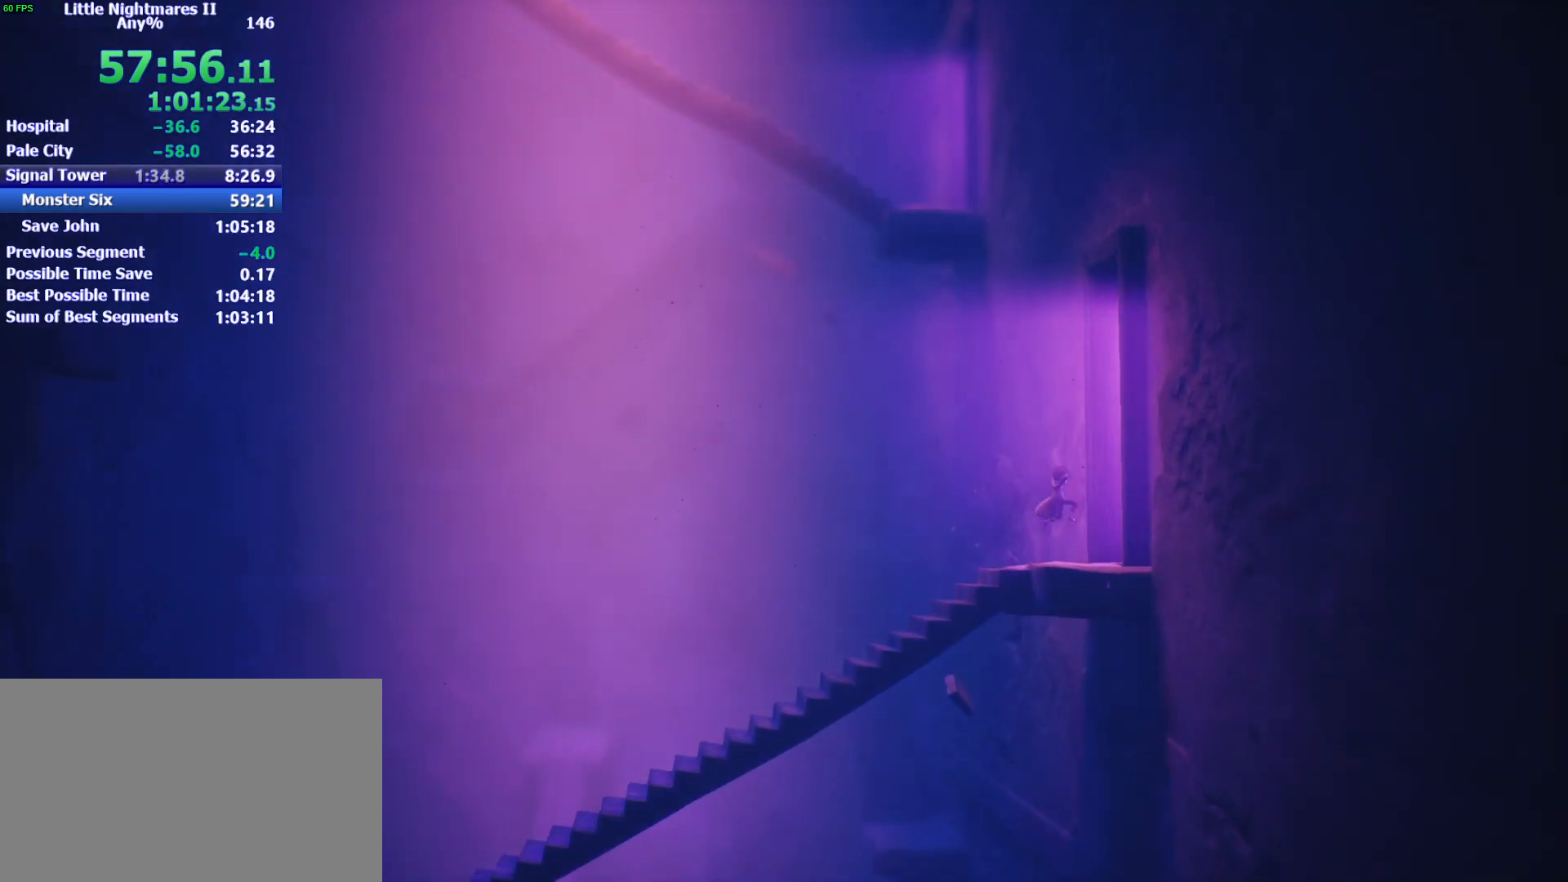
{"keys": ["d", "s", "space"], "mouse": [], "events": [[333, "s", "down"]]}
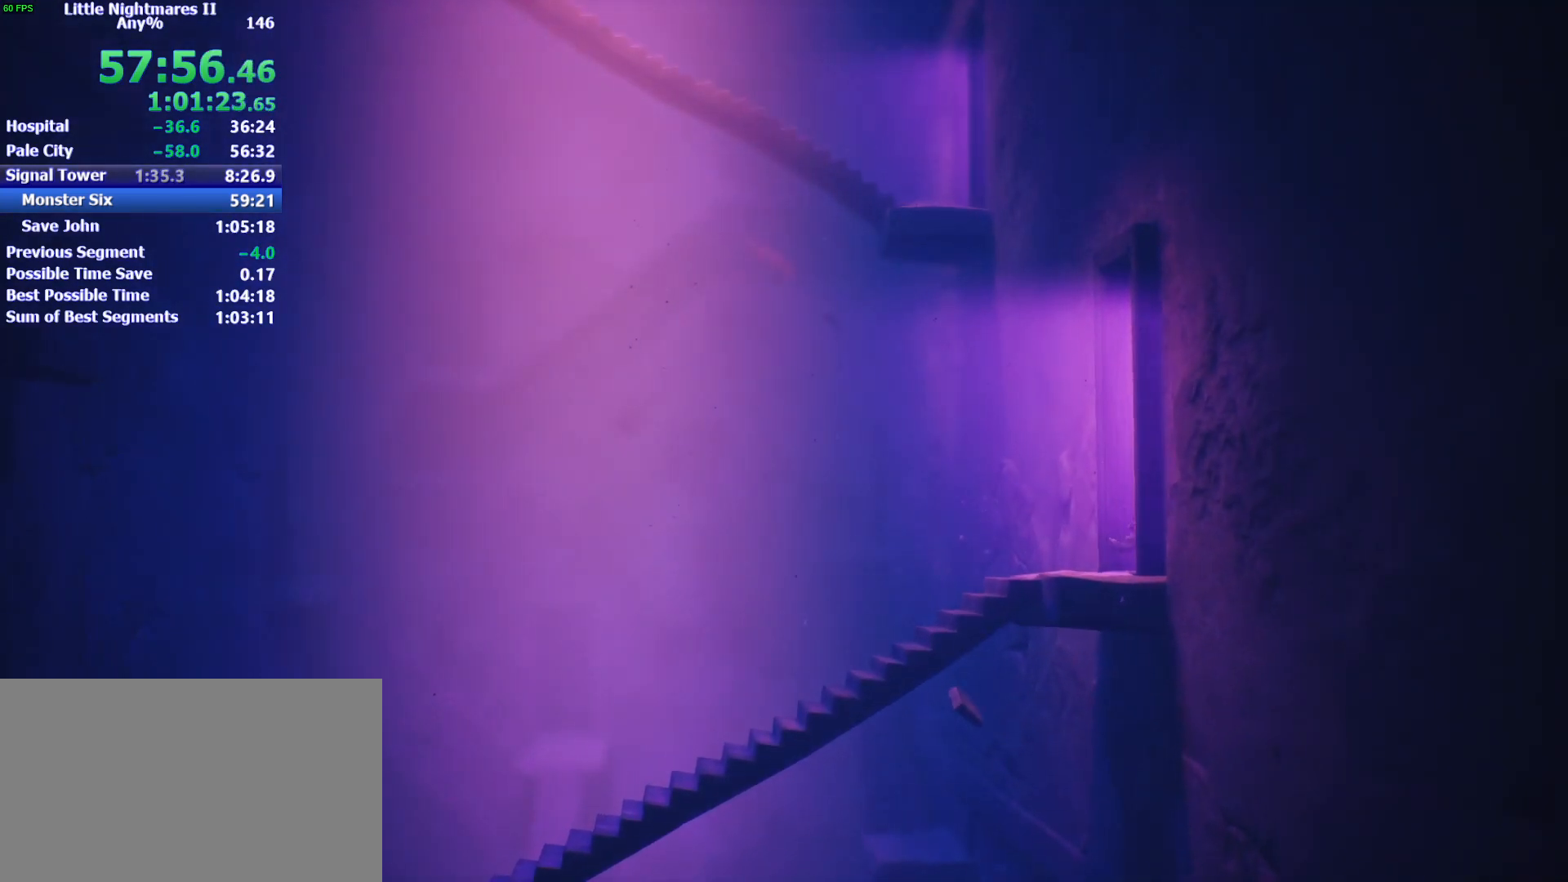
{"keys": ["d", "s"], "mouse": [], "events": [[67, "space", "up"]]}
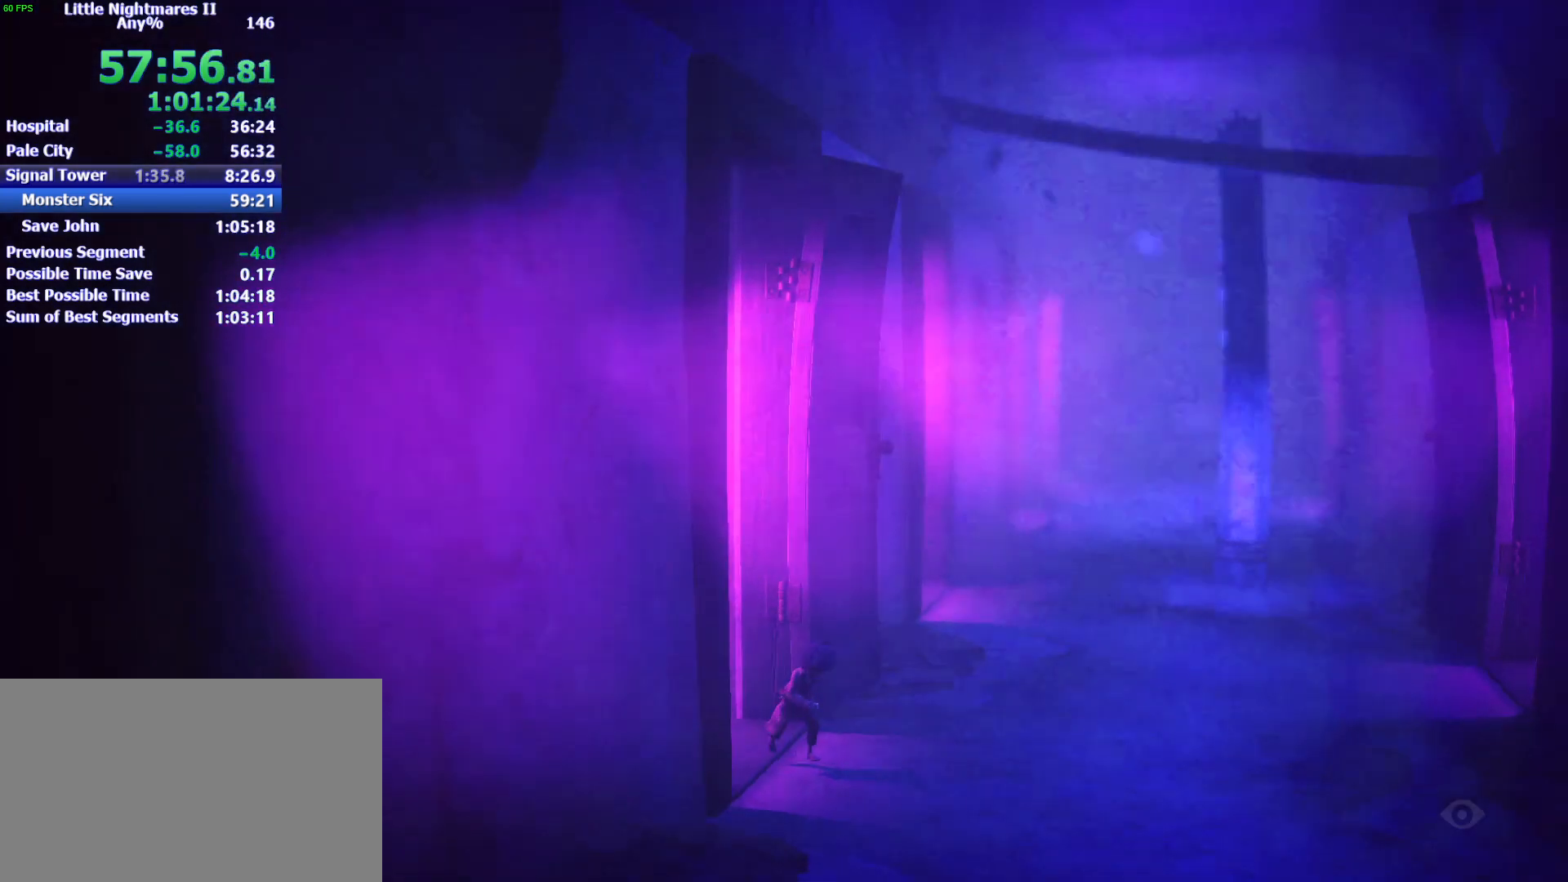
{"keys": ["d", "s", "space"], "mouse": [], "events": [[167, "space", "down"]]}
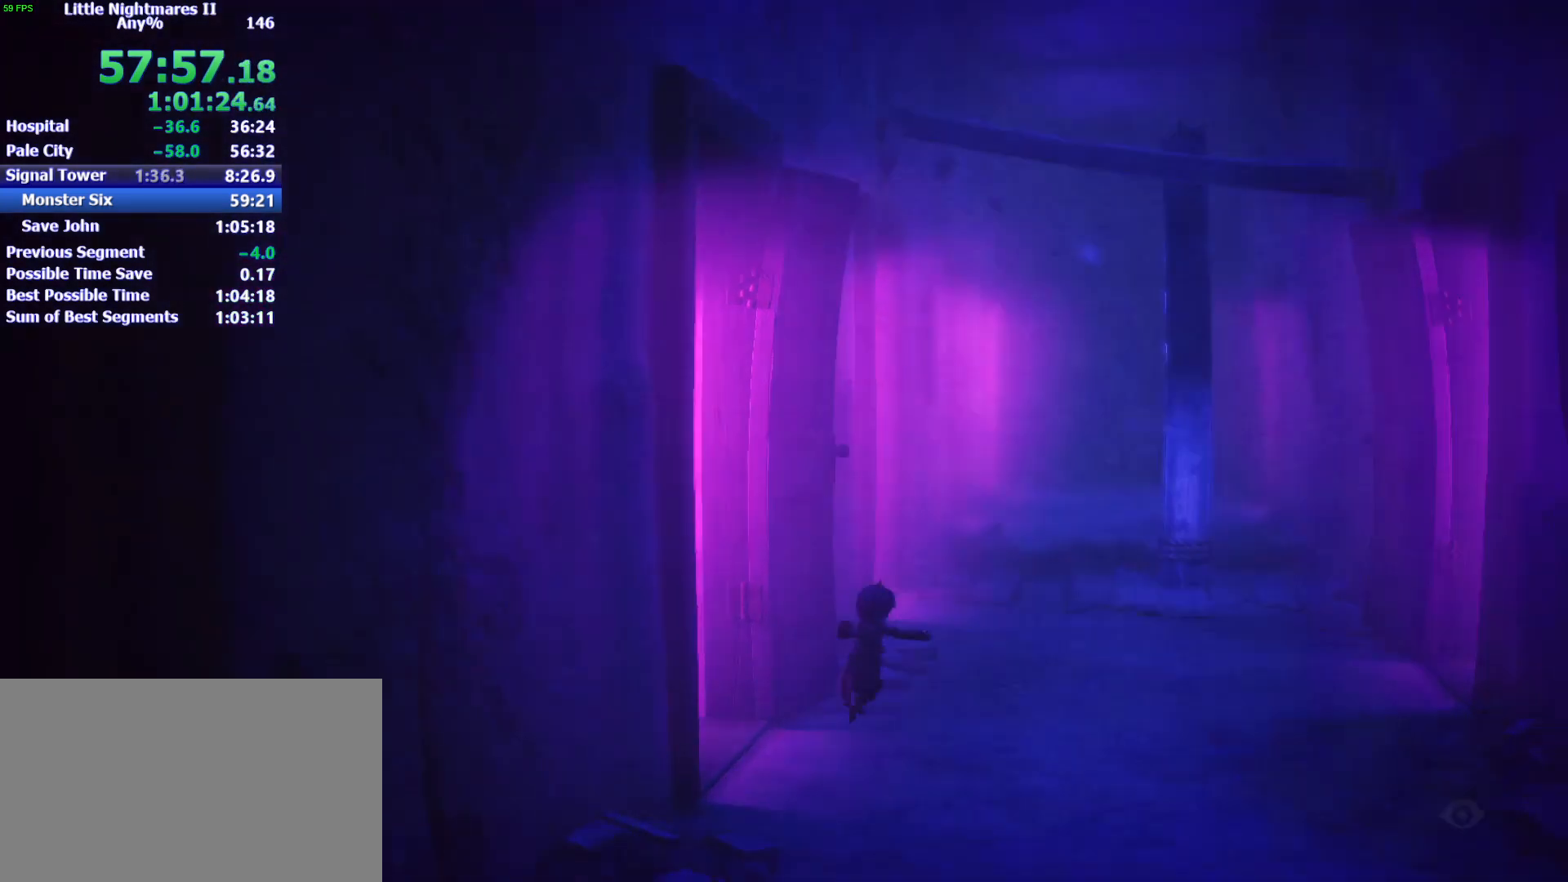
{"keys": ["d", "s"], "mouse": [], "events": [[433, "space", "up"]]}
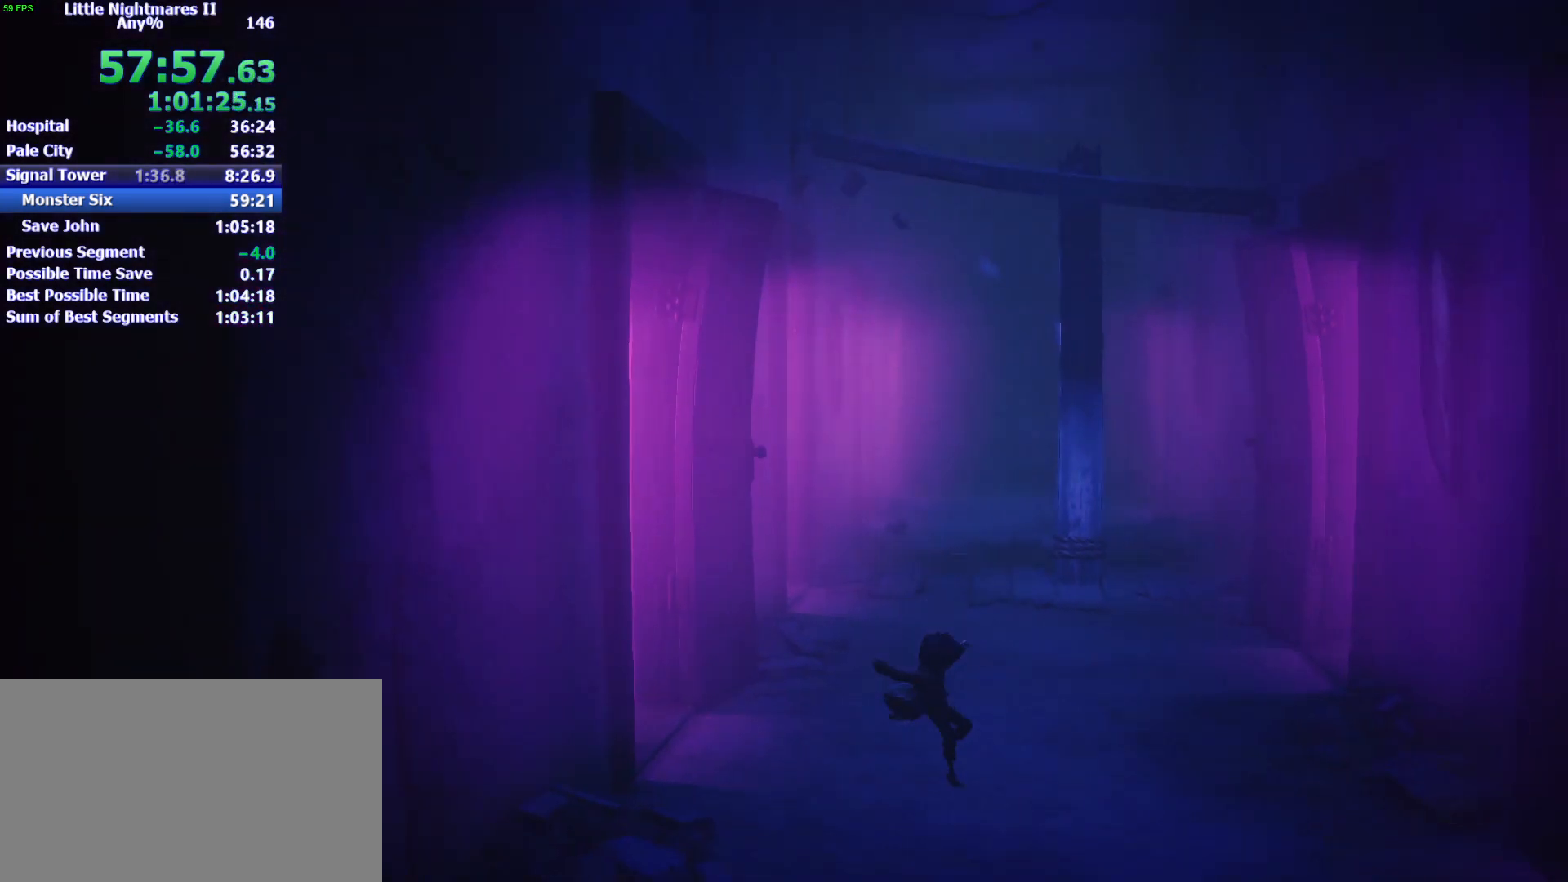
{"keys": ["d", "space"], "mouse": [], "events": [[67, "s", "up"], [200, "space", "down"]]}
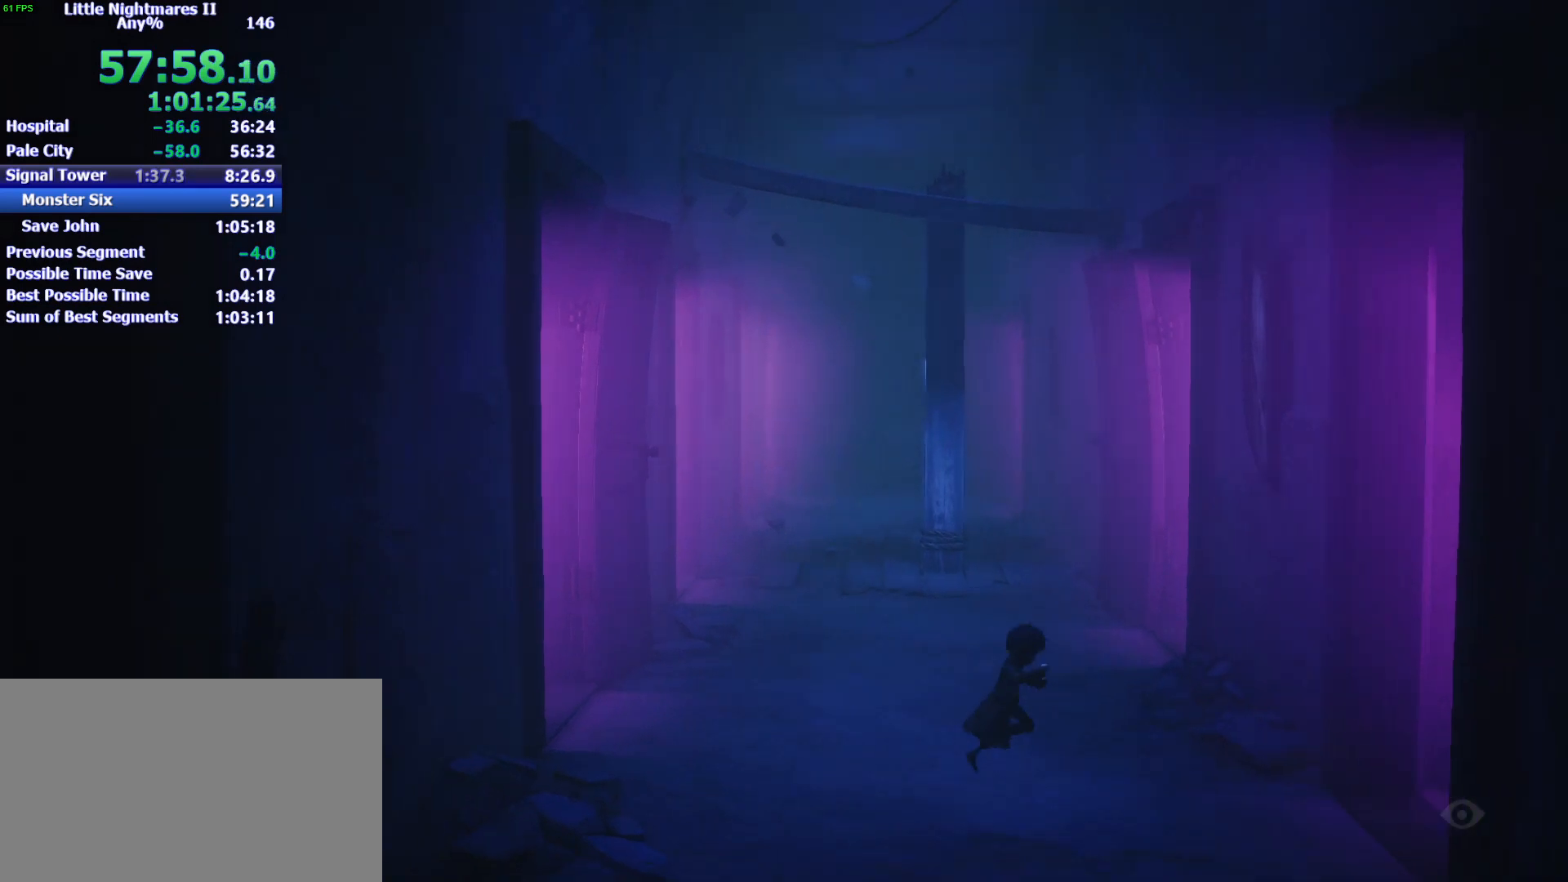
{"keys": ["d", "space"], "mouse": [], "events": []}
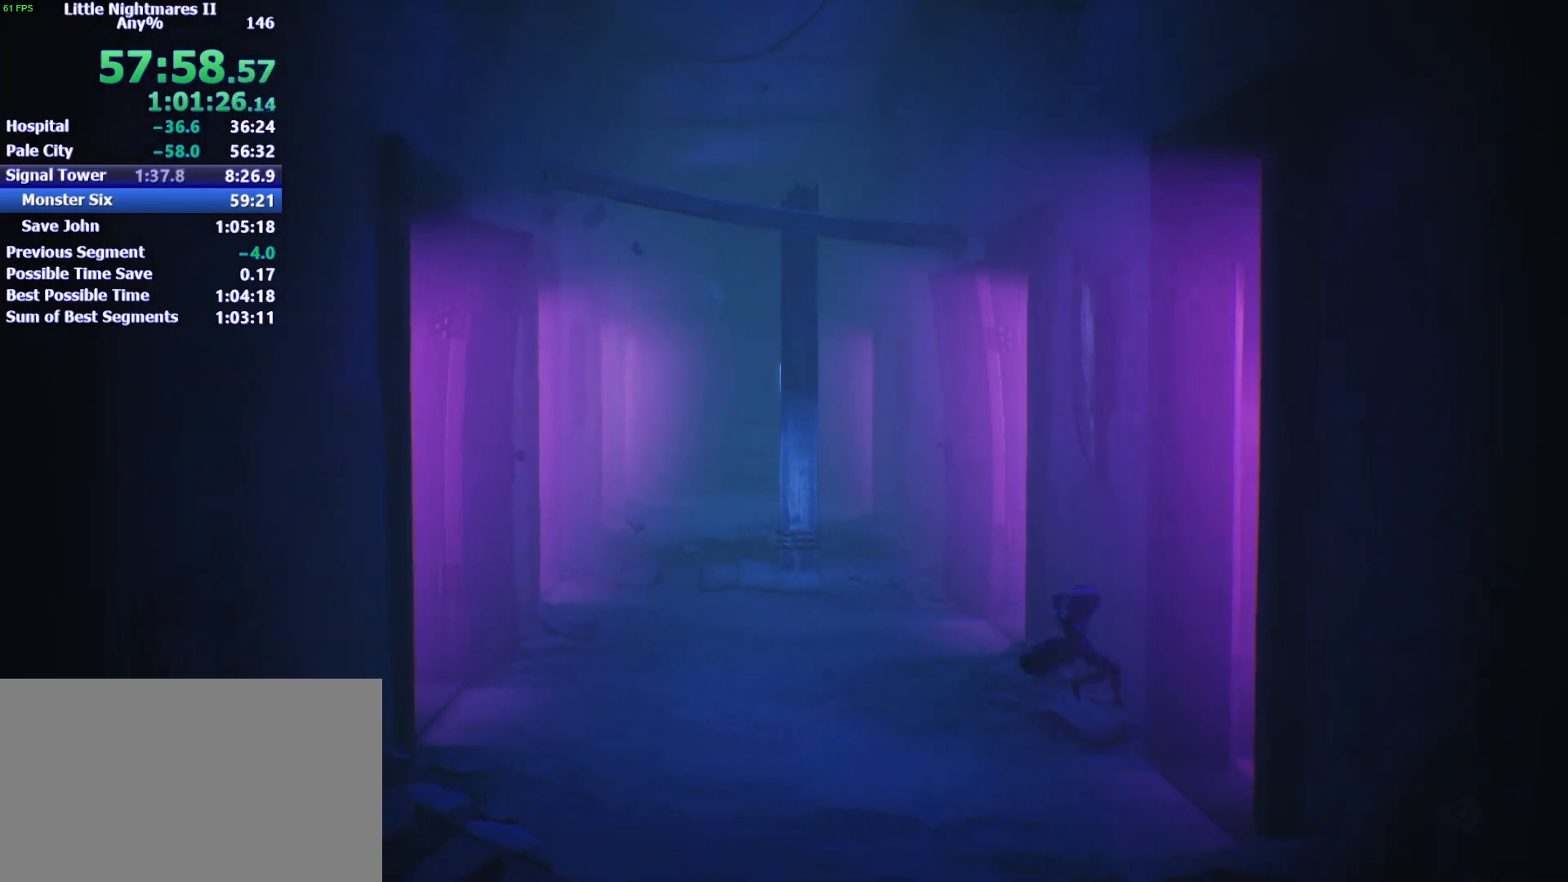
{"keys": ["d"], "mouse": [], "events": [[333, "space", "up"]]}
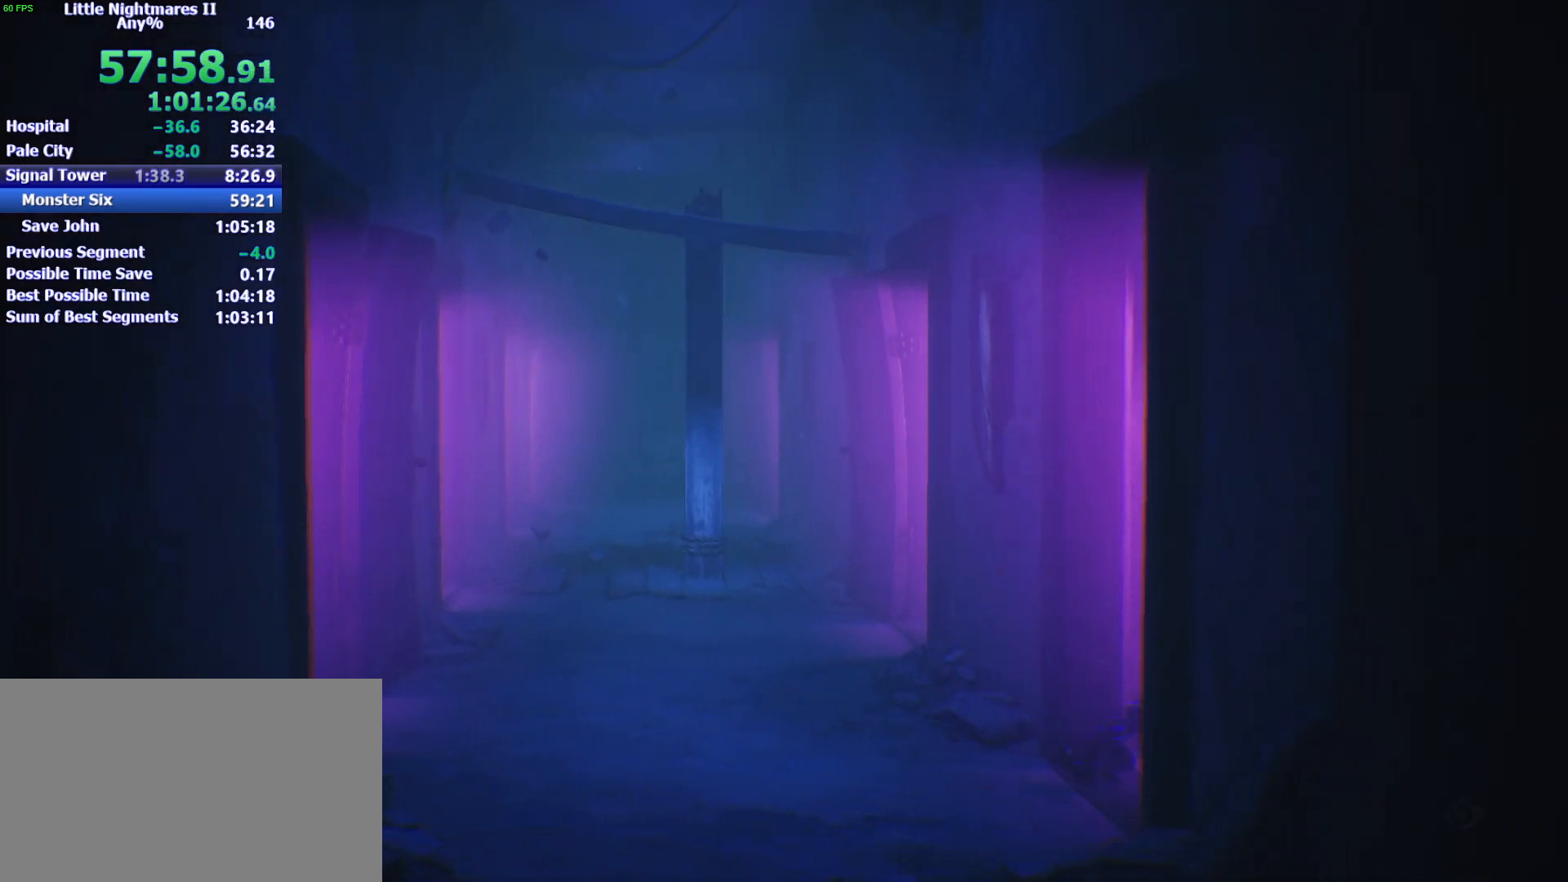
{"keys": ["s"], "mouse": [], "events": [[200, "s", "down"], [500, "d", "up"]]}
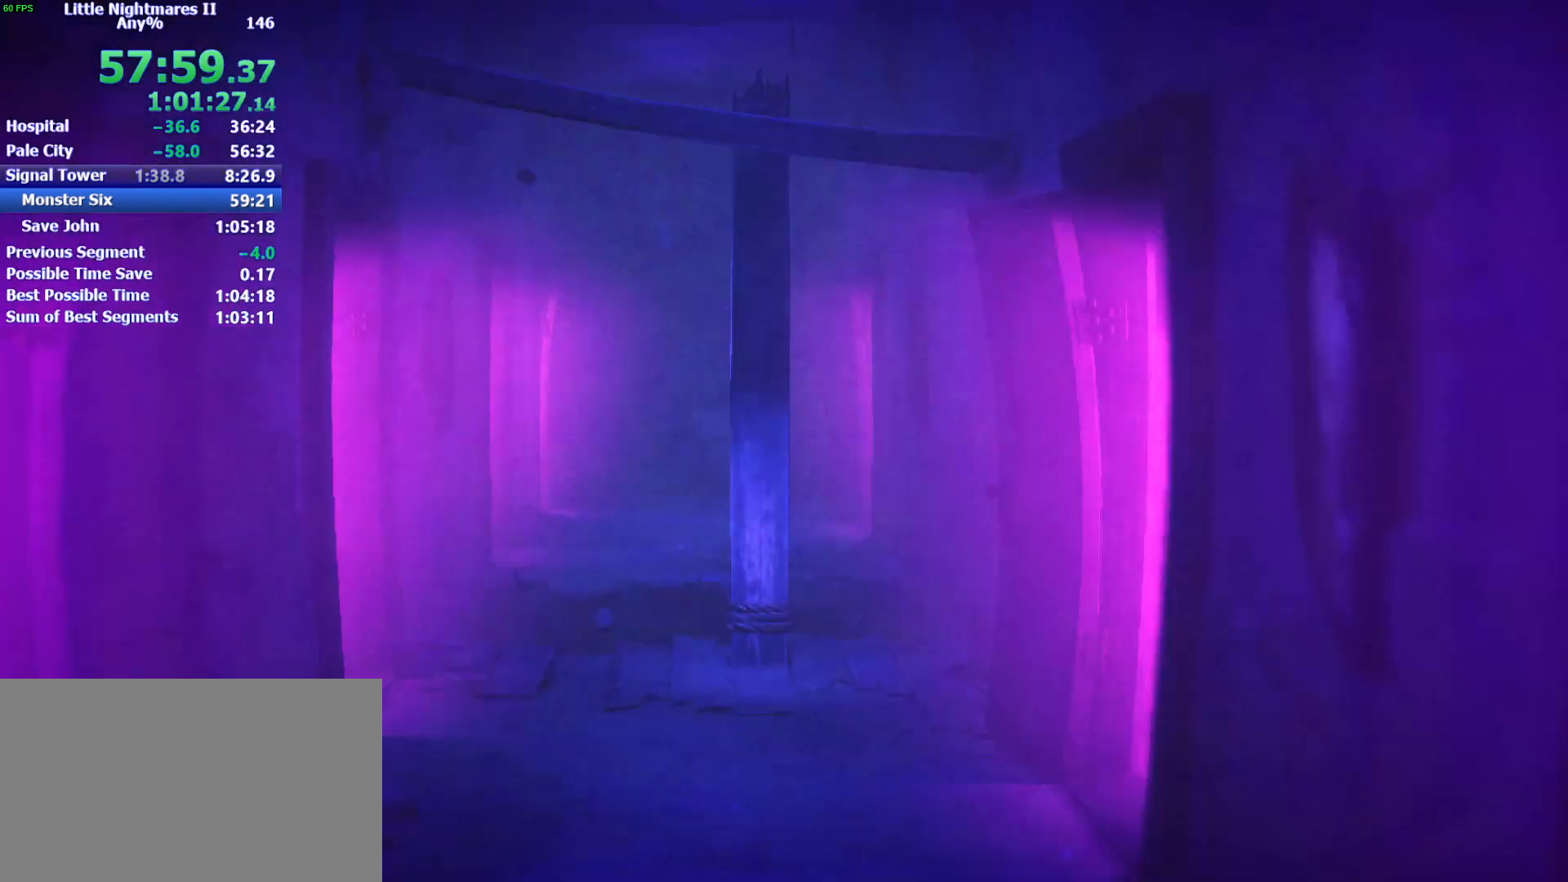
{"keys": ["a", "s", "space"], "mouse": [], "events": [[233, "space", "down"], [467, "a", "down"]]}
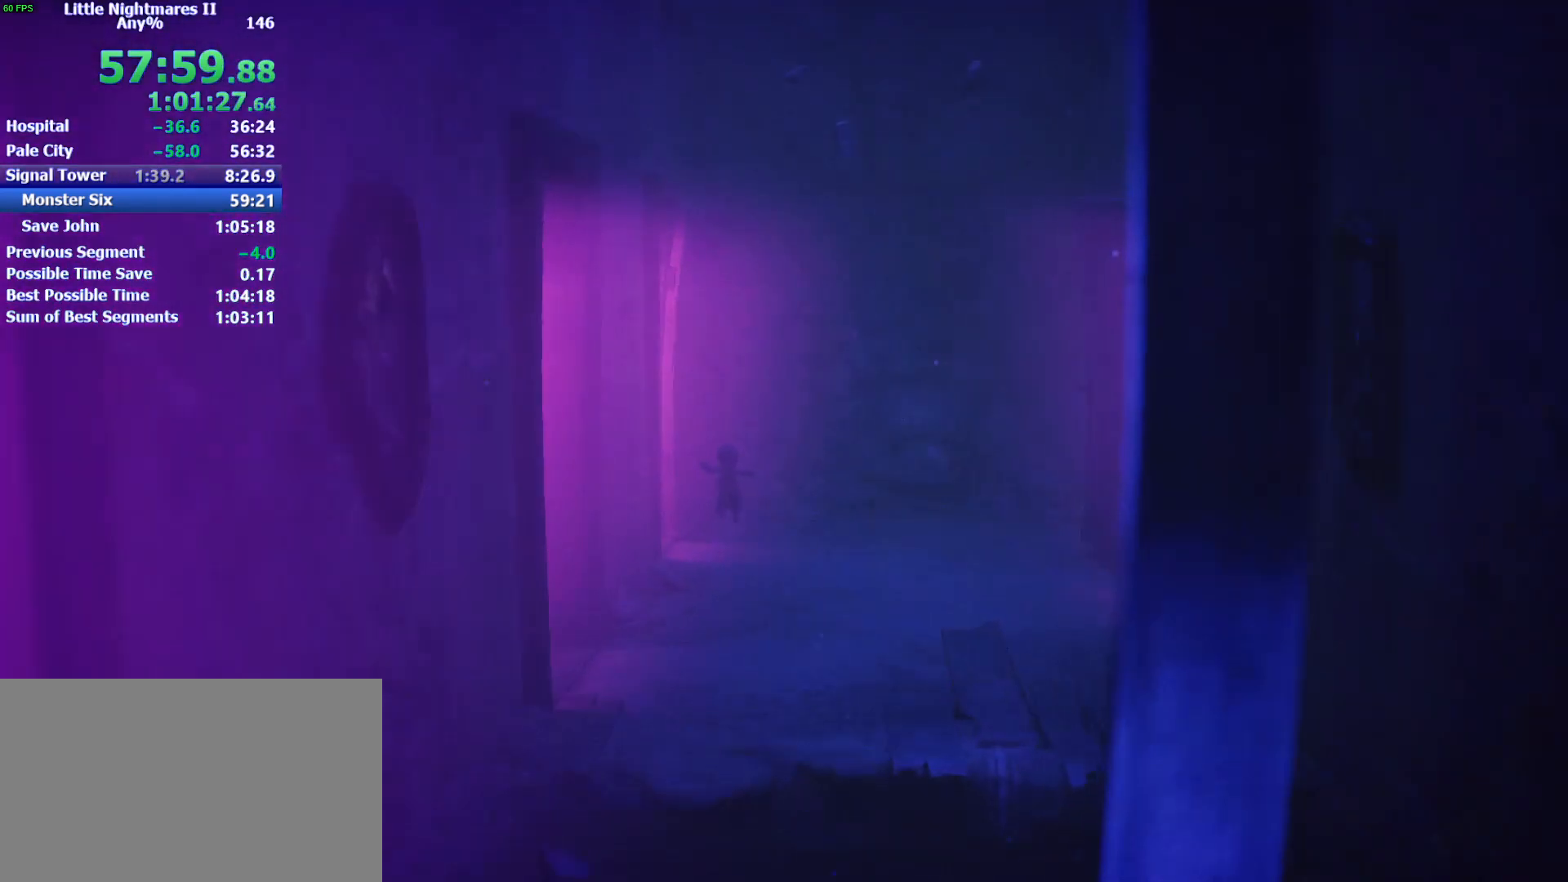
{"keys": ["s"], "mouse": [], "events": [[100, "a", "up"], [367, "space", "up"]]}